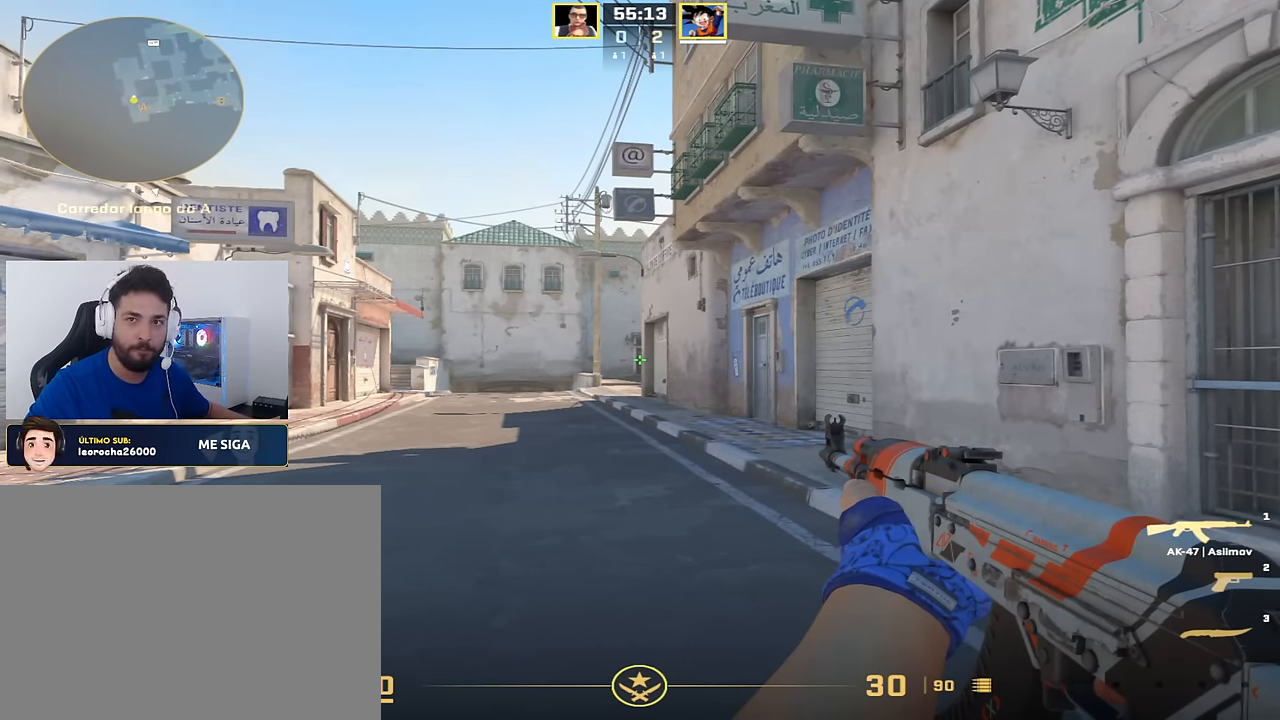
Gameplay with keyboard and mouse; each line is a JSON object with the keys held at the frame after it. "events" lists presses ("down") and releases ("up") of "a", "ctrl_l", "ctrl_r", "d", "s", "space" and "w" between this image and that frame as [ms after this image, input, new state], when the widget could be followed in between. No other keys are recorded. Mouse buttons are not recorded. Not read: mouse_move.
{"keys": ["w"], "events": [[433, "w", "down"]]}
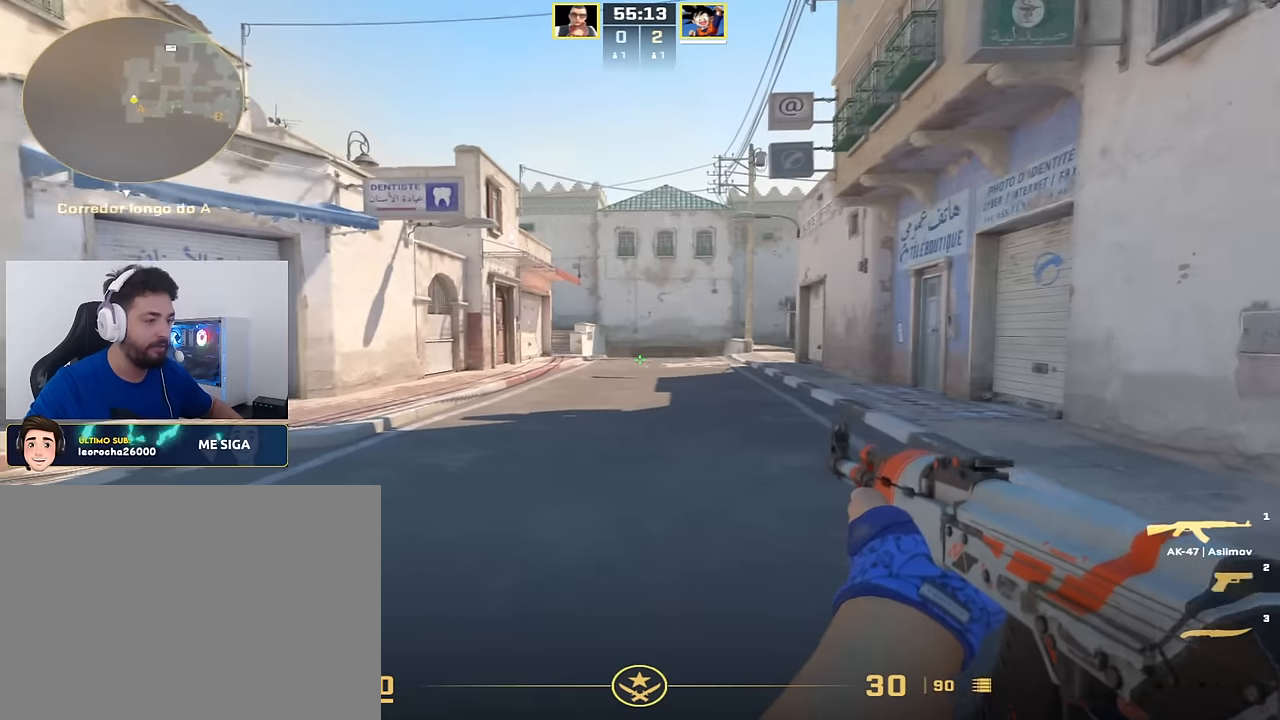
{"keys": ["w"], "events": [[67, "a", "down"], [234, "a", "up"], [317, "a", "down"], [467, "a", "up"]]}
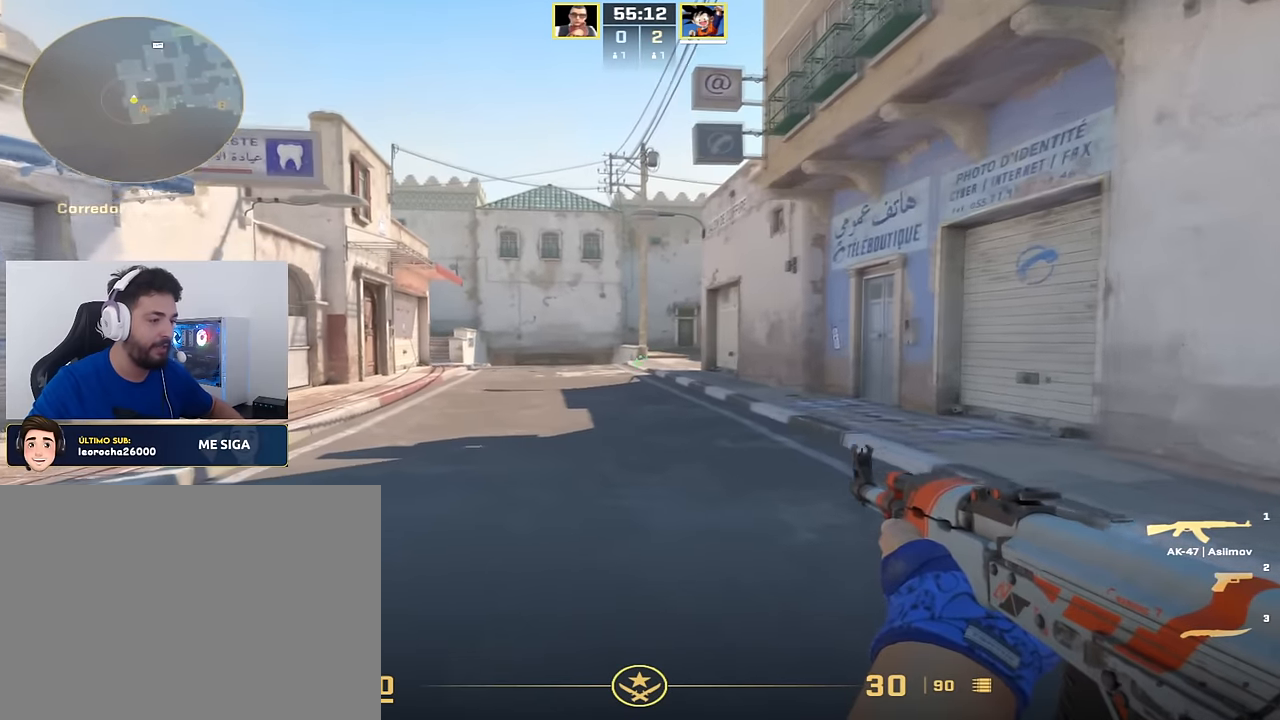
{"keys": ["a", "w"], "events": [[50, "a", "down"], [150, "a", "up"], [283, "a", "down"], [383, "a", "up"], [467, "a", "down"]]}
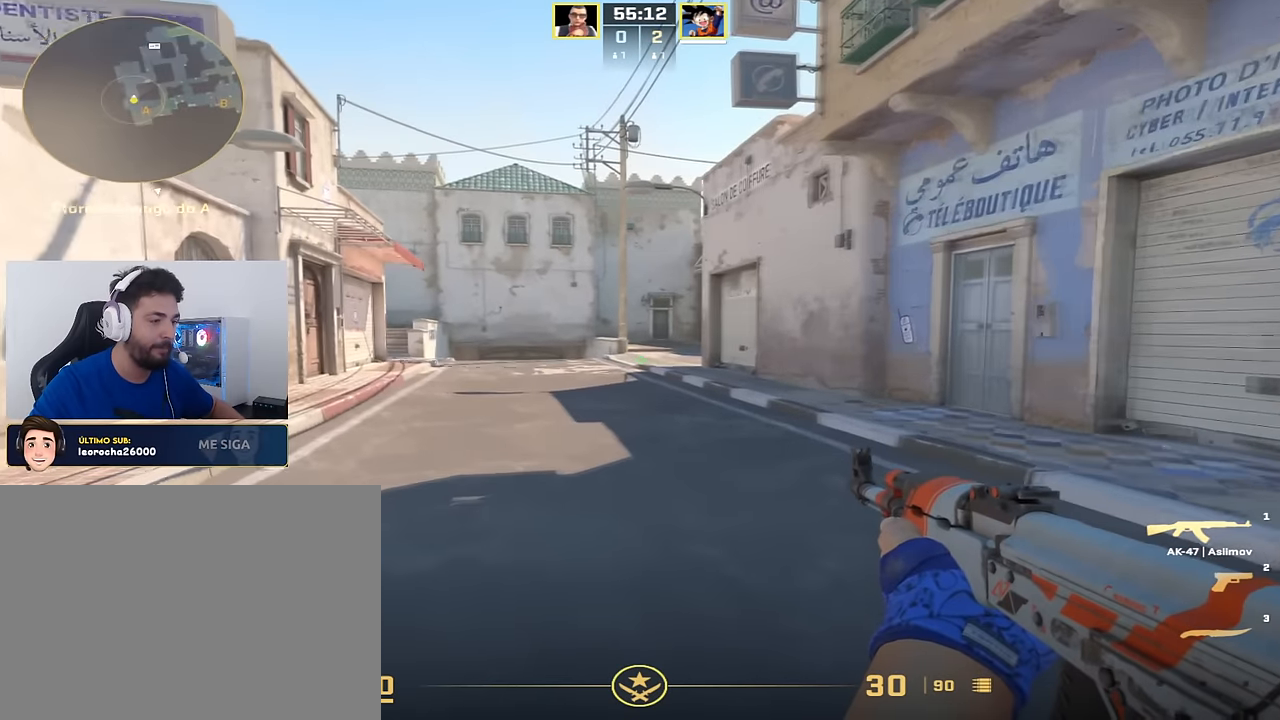
{"keys": ["w"], "events": [[117, "a", "up"], [200, "a", "down"], [317, "a", "up"], [384, "a", "down"], [484, "a", "up"]]}
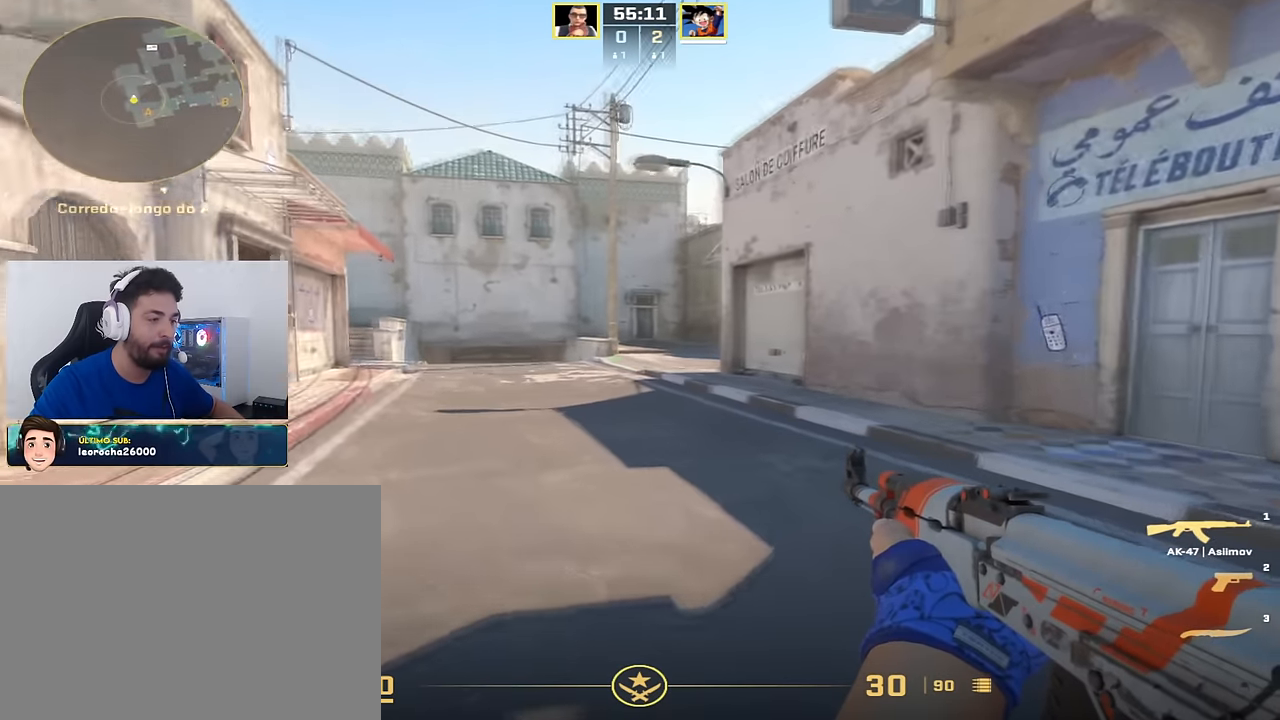
{"keys": ["w"], "events": [[133, "a", "down"], [233, "a", "up"], [317, "a", "down"], [434, "a", "up"]]}
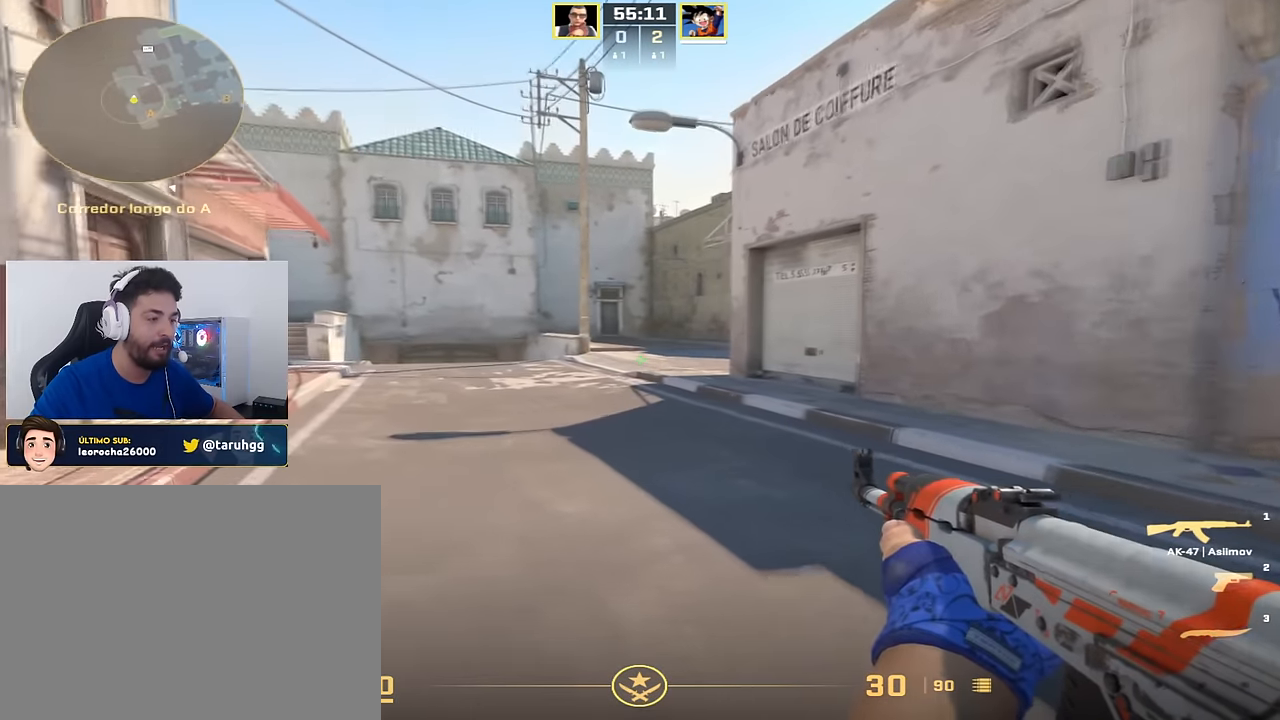
{"keys": [], "events": [[267, "w", "up"]]}
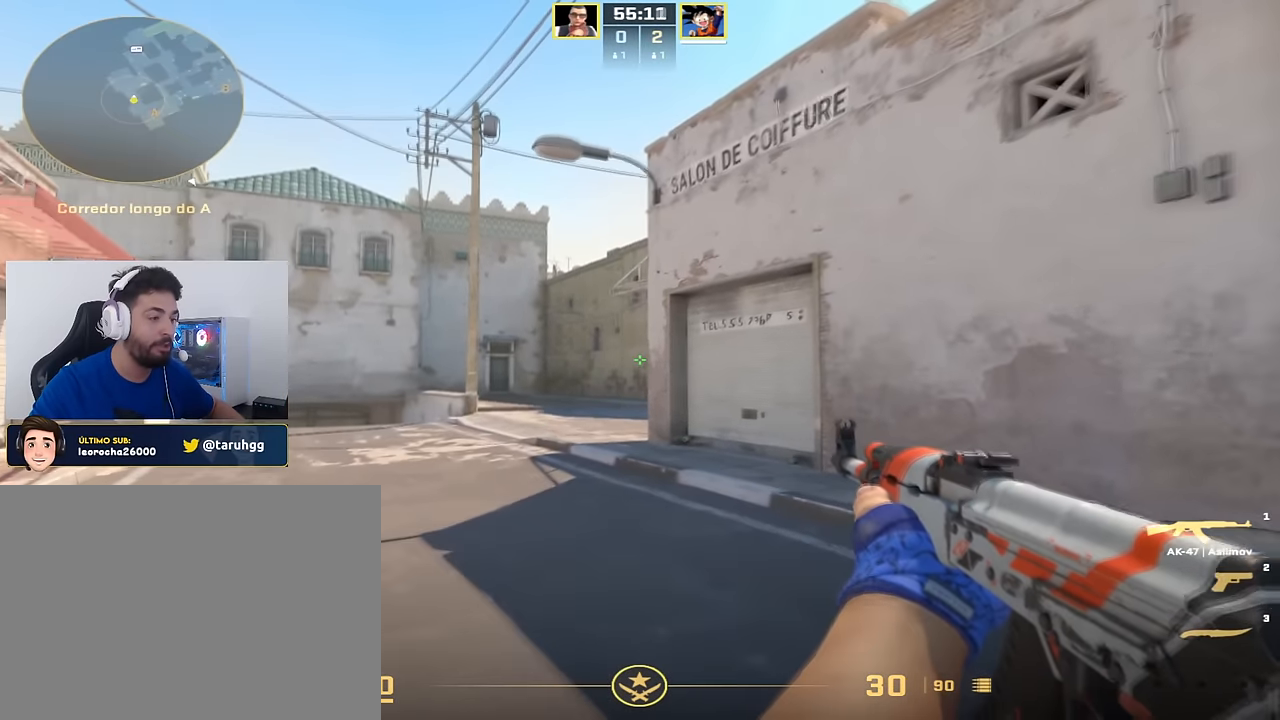
{"keys": [], "events": []}
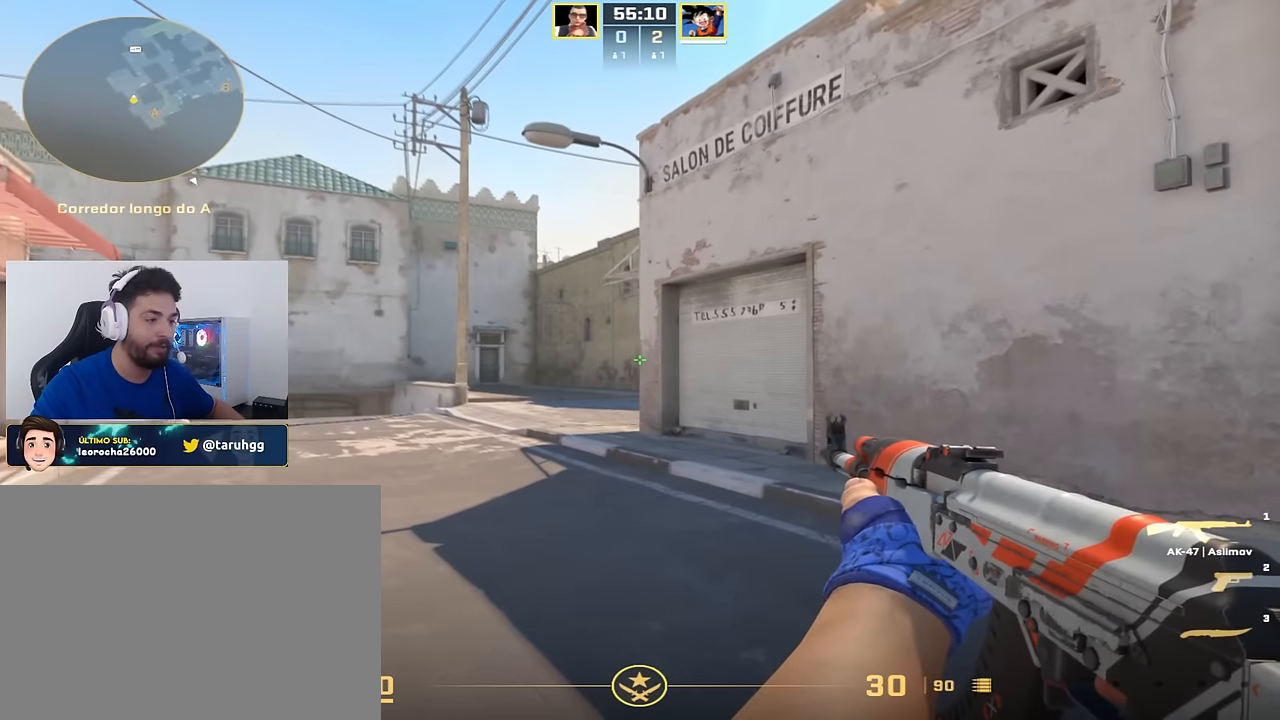
{"keys": ["w"], "events": [[367, "w", "down"]]}
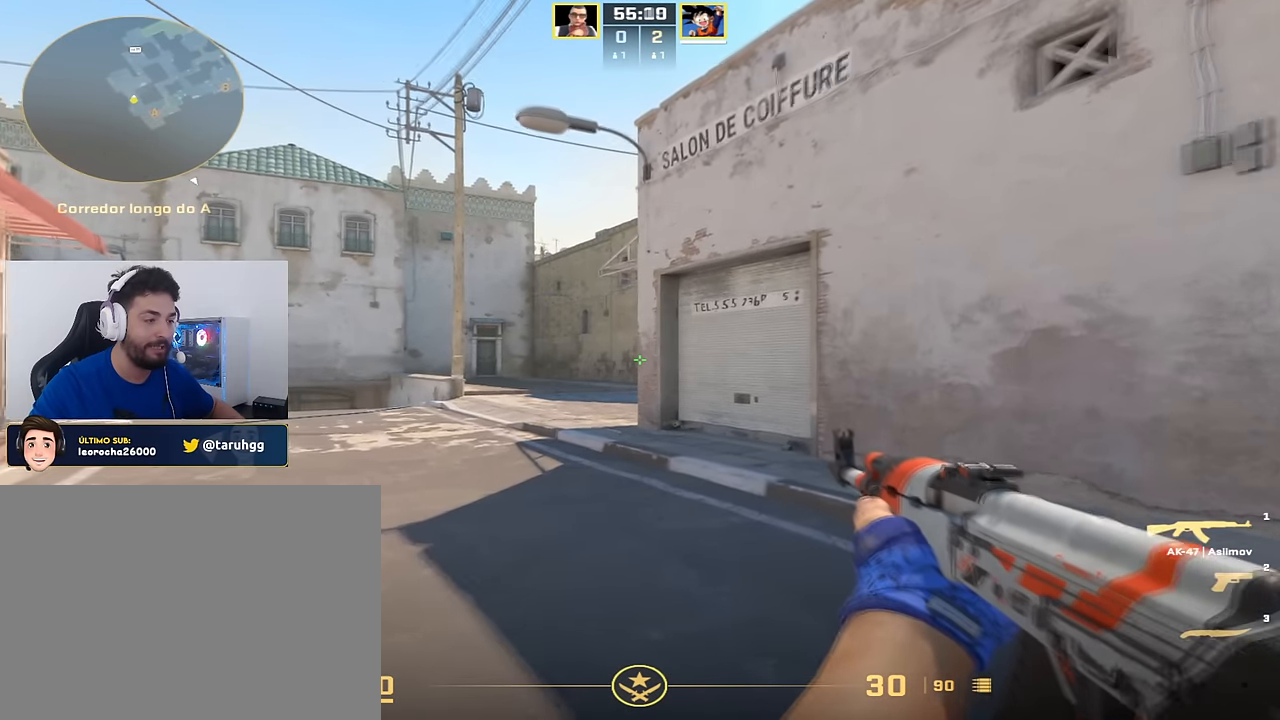
{"keys": ["a"], "events": [[67, "a", "down"], [384, "w", "up"]]}
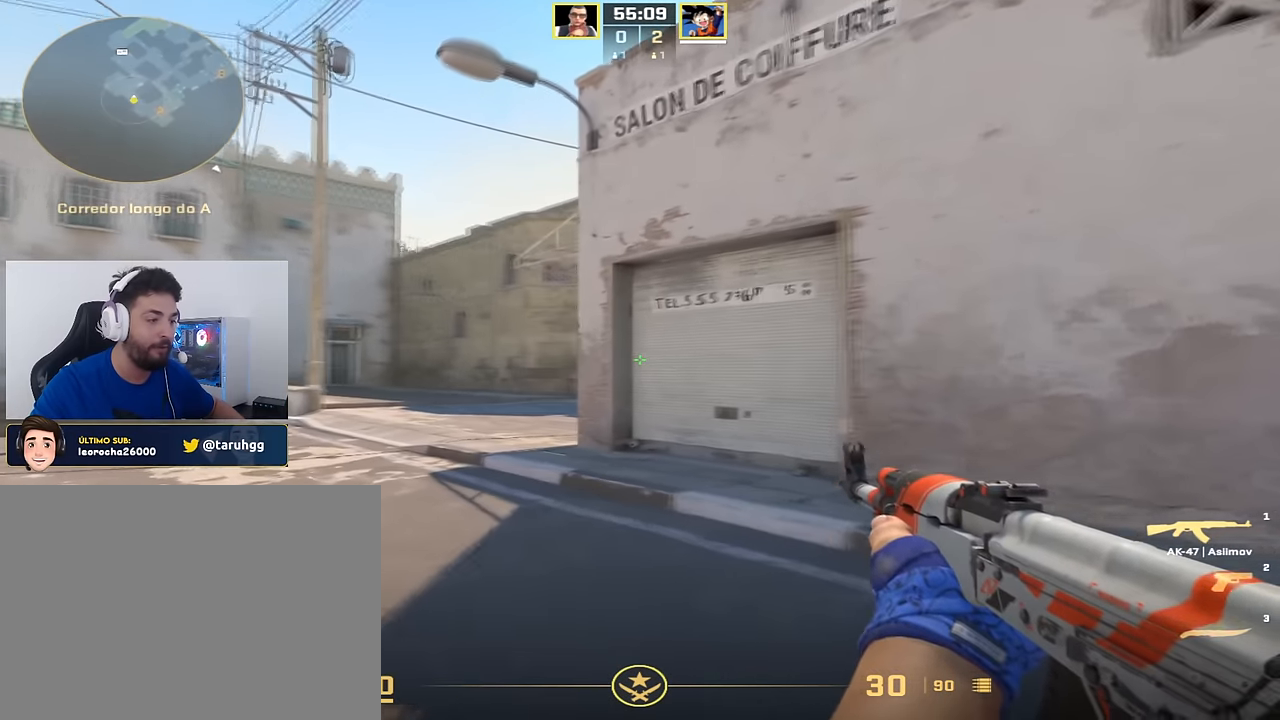
{"keys": ["a", "w"], "events": [[167, "w", "down"]]}
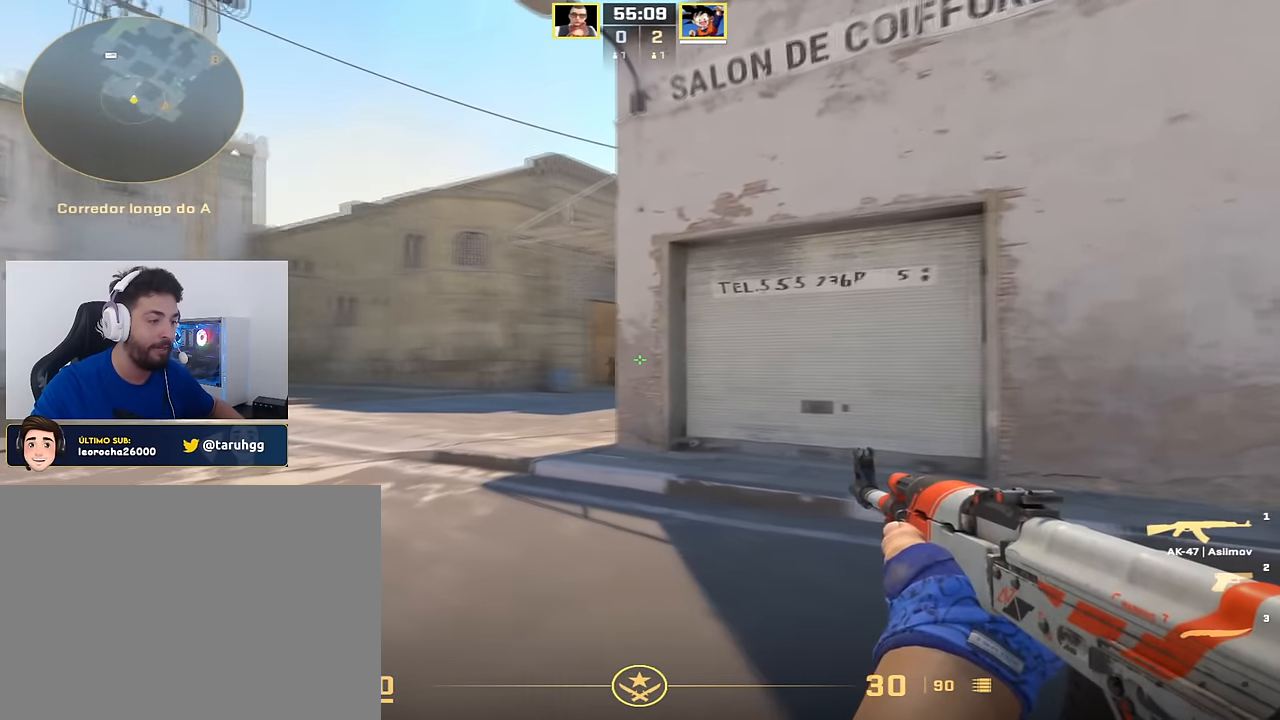
{"keys": ["a"], "events": [[367, "w", "up"]]}
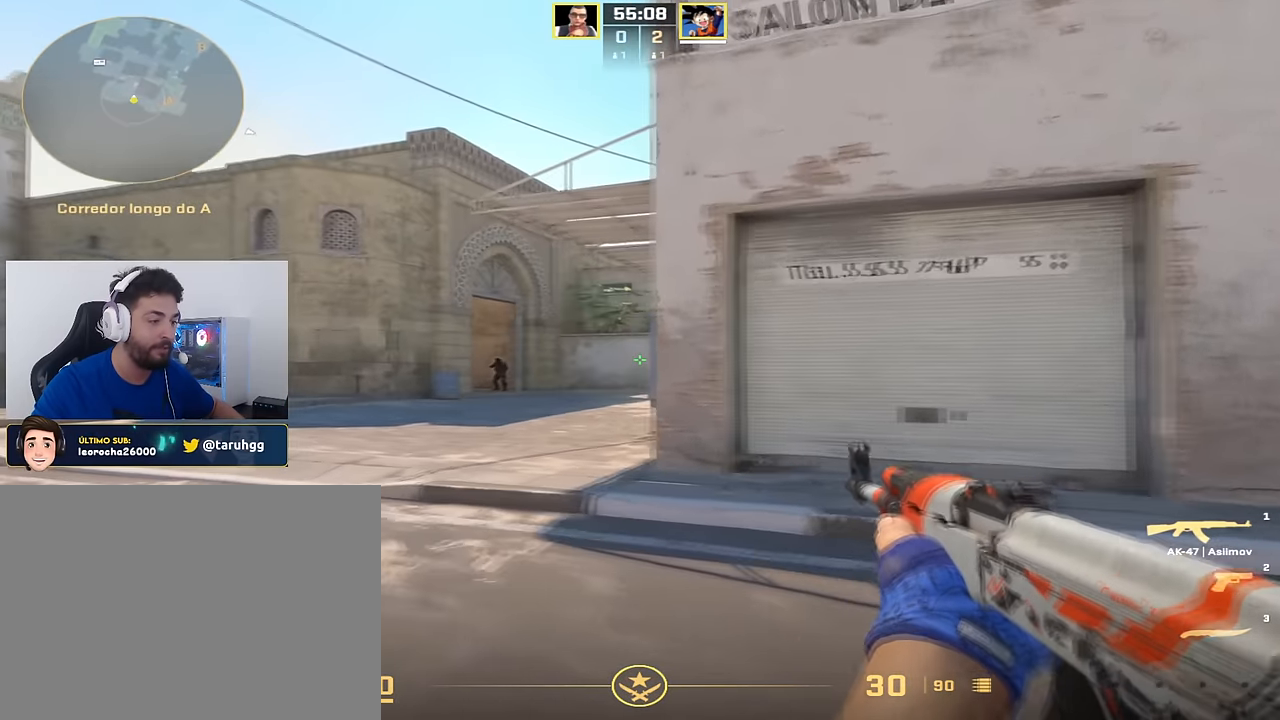
{"keys": ["s"], "events": [[17, "a", "up"], [67, "d", "down"], [384, "s", "down"], [435, "d", "up"]]}
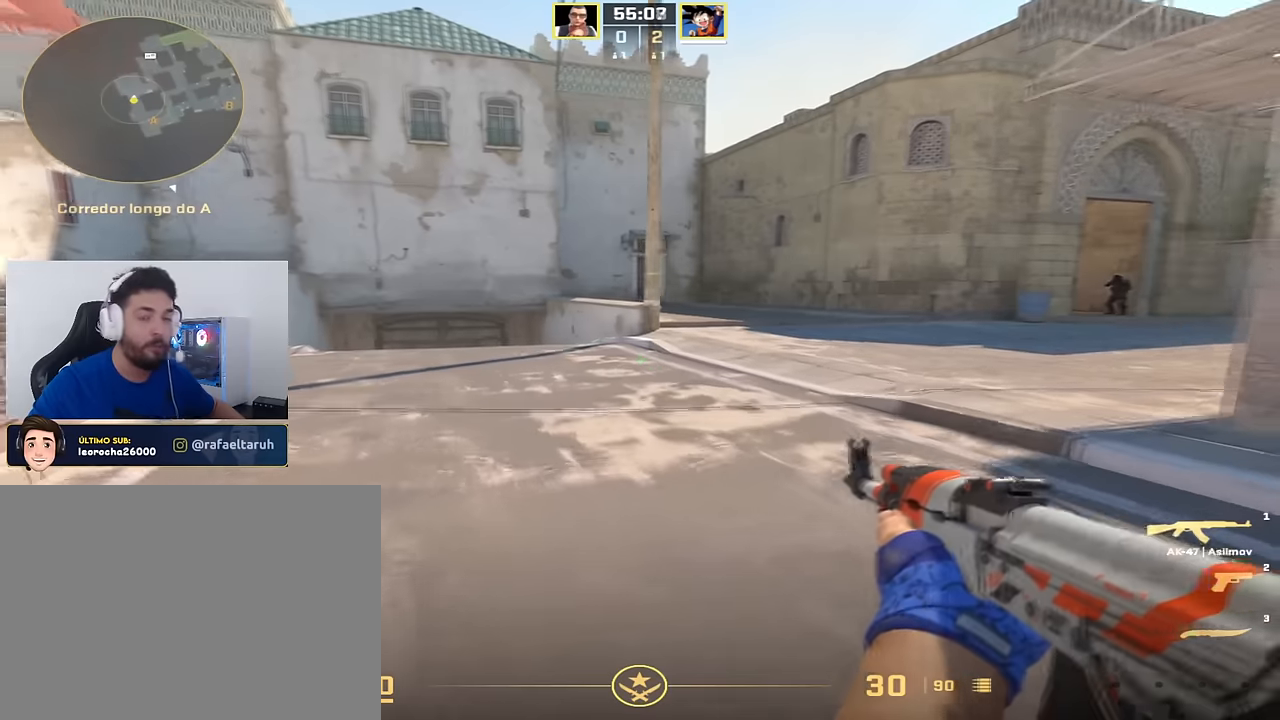
{"keys": ["d", "s"], "events": [[401, "d", "down"]]}
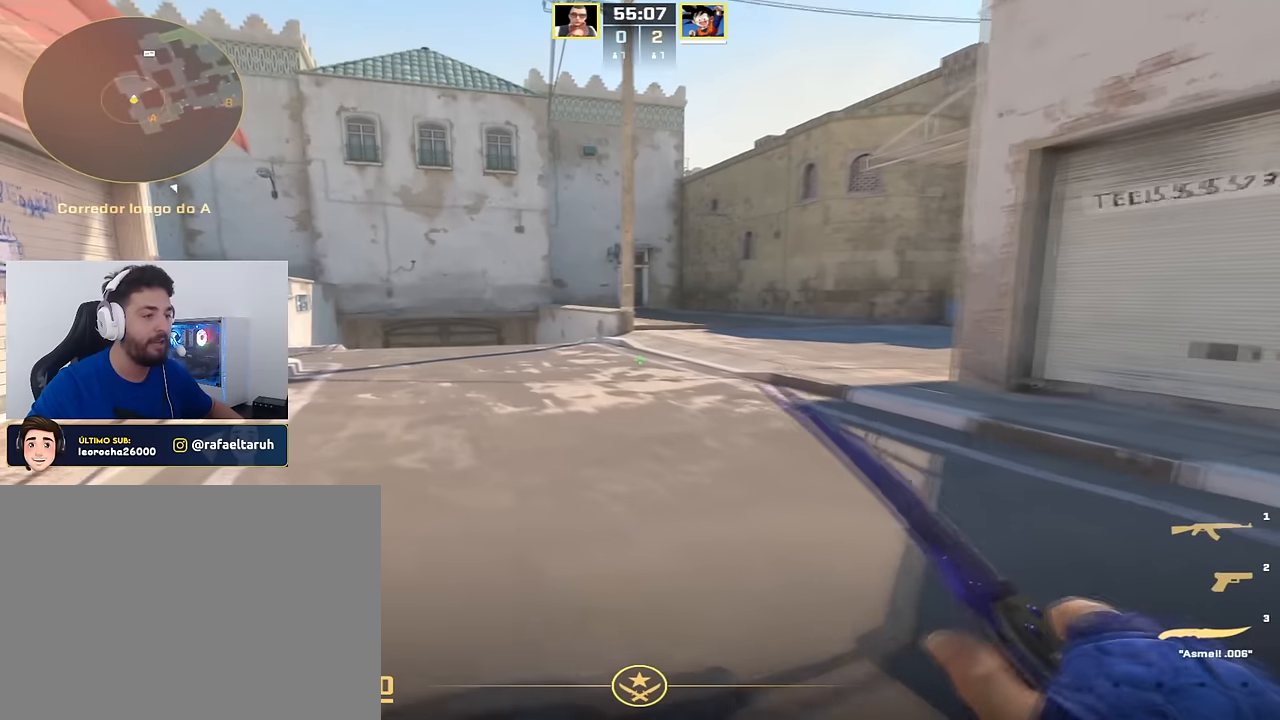
{"keys": ["s"], "events": [[334, "d", "up"]]}
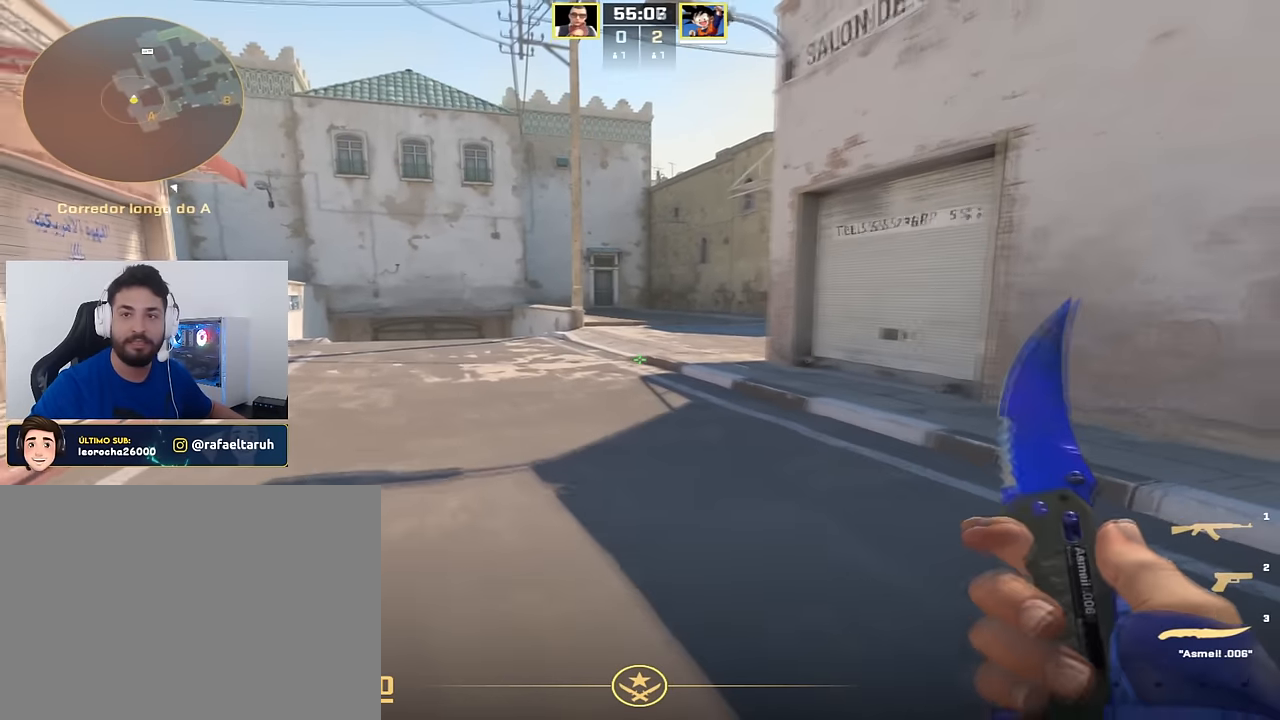
{"keys": ["d", "s"], "events": [[201, "d", "down"]]}
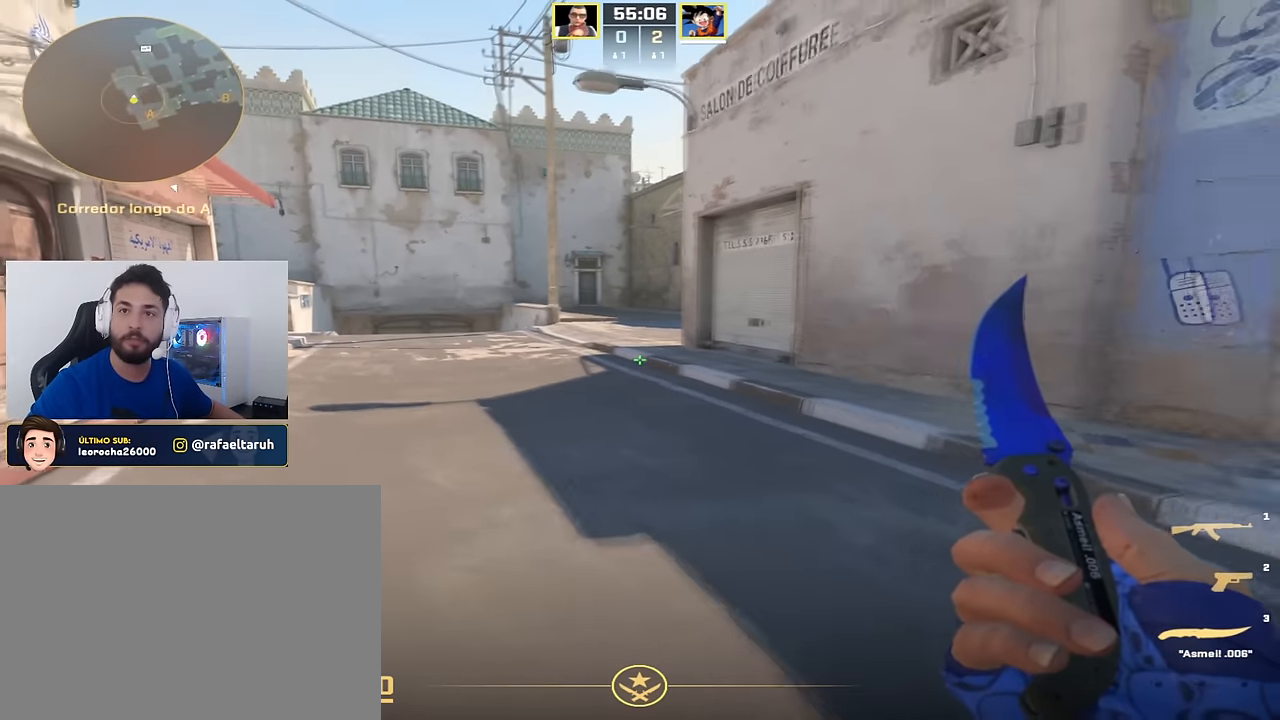
{"keys": [], "events": [[167, "s", "up"], [217, "d", "up"]]}
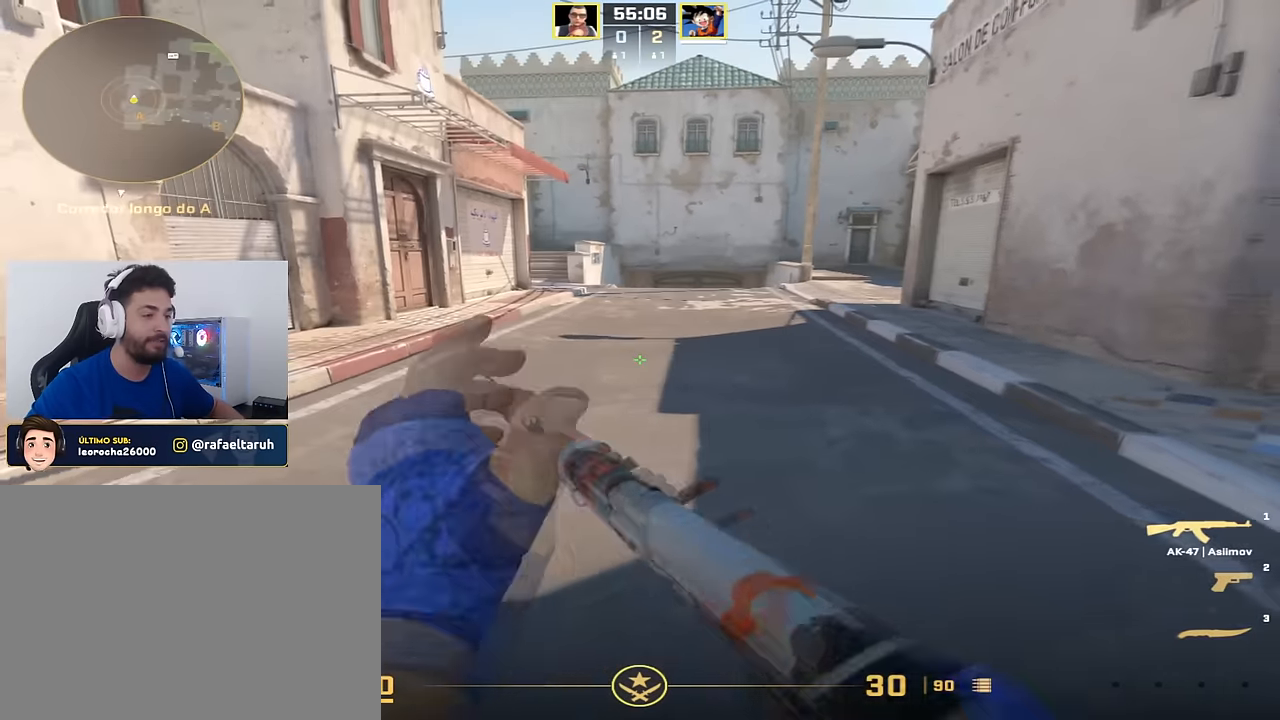
{"keys": ["w"], "events": [[84, "w", "down"], [134, "a", "down"], [284, "a", "up"]]}
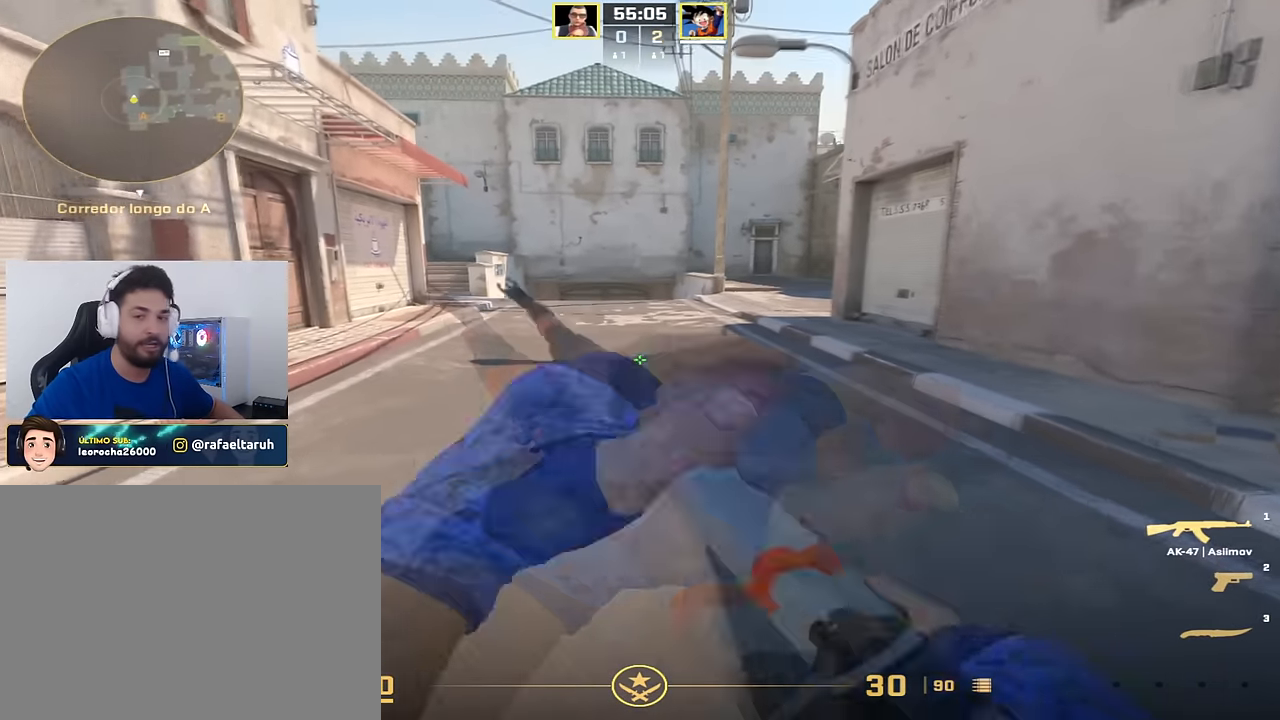
{"keys": [], "events": [[67, "w", "up"]]}
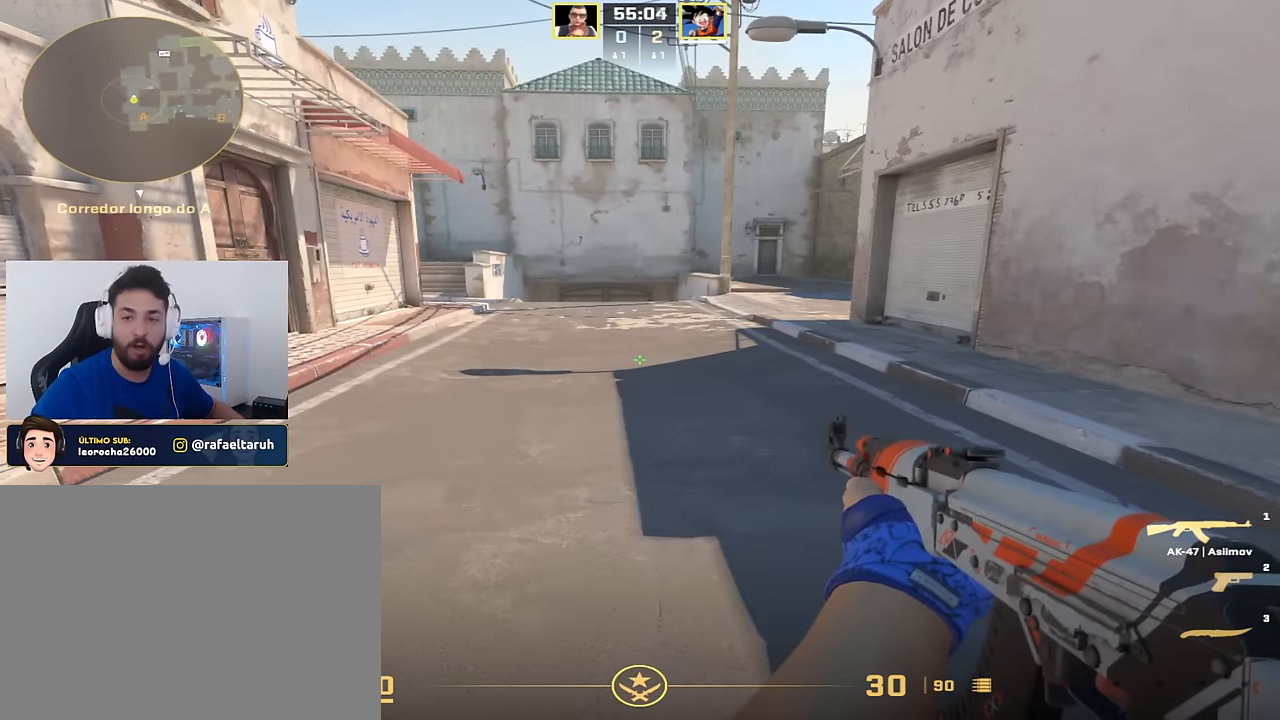
{"keys": [], "events": []}
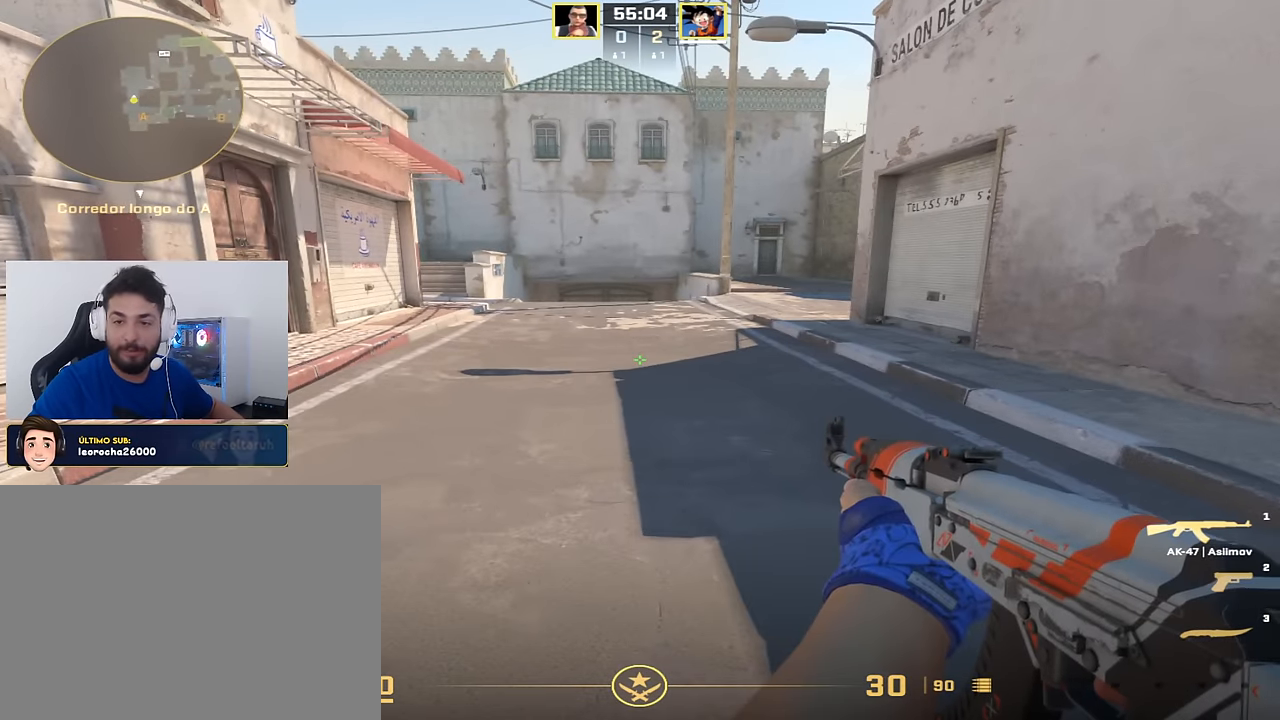
{"keys": [], "events": []}
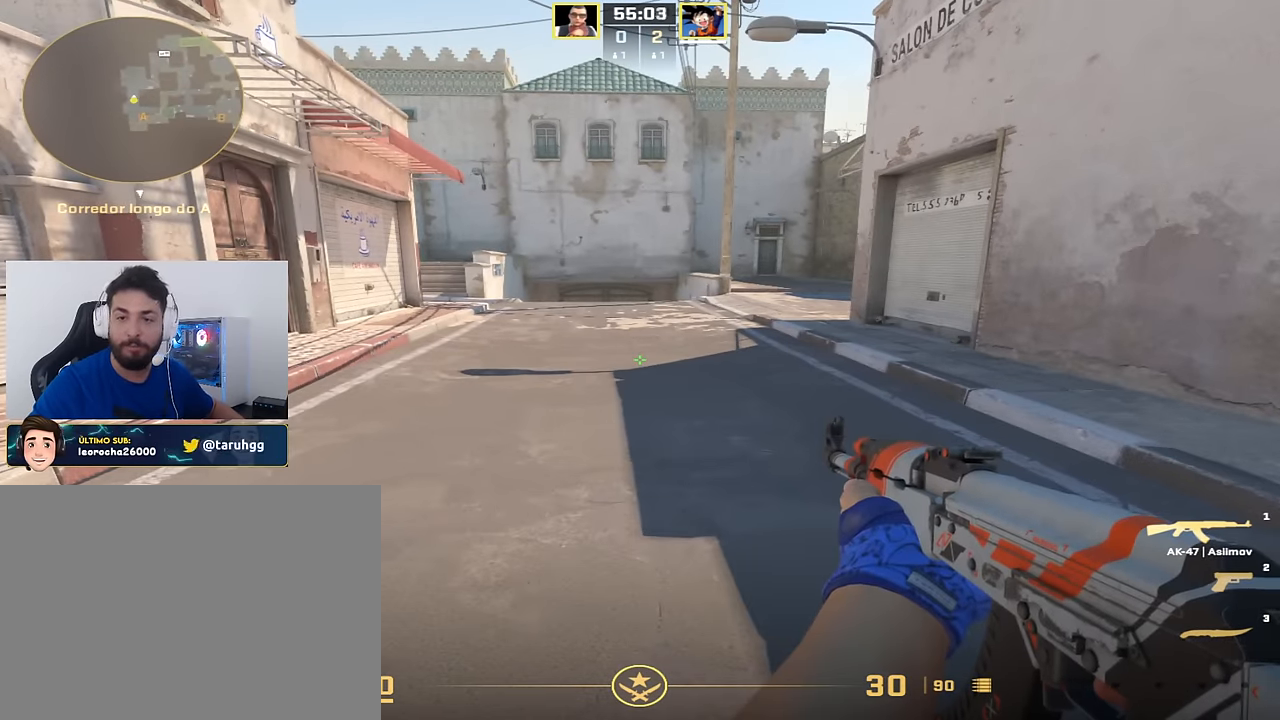
{"keys": [], "events": []}